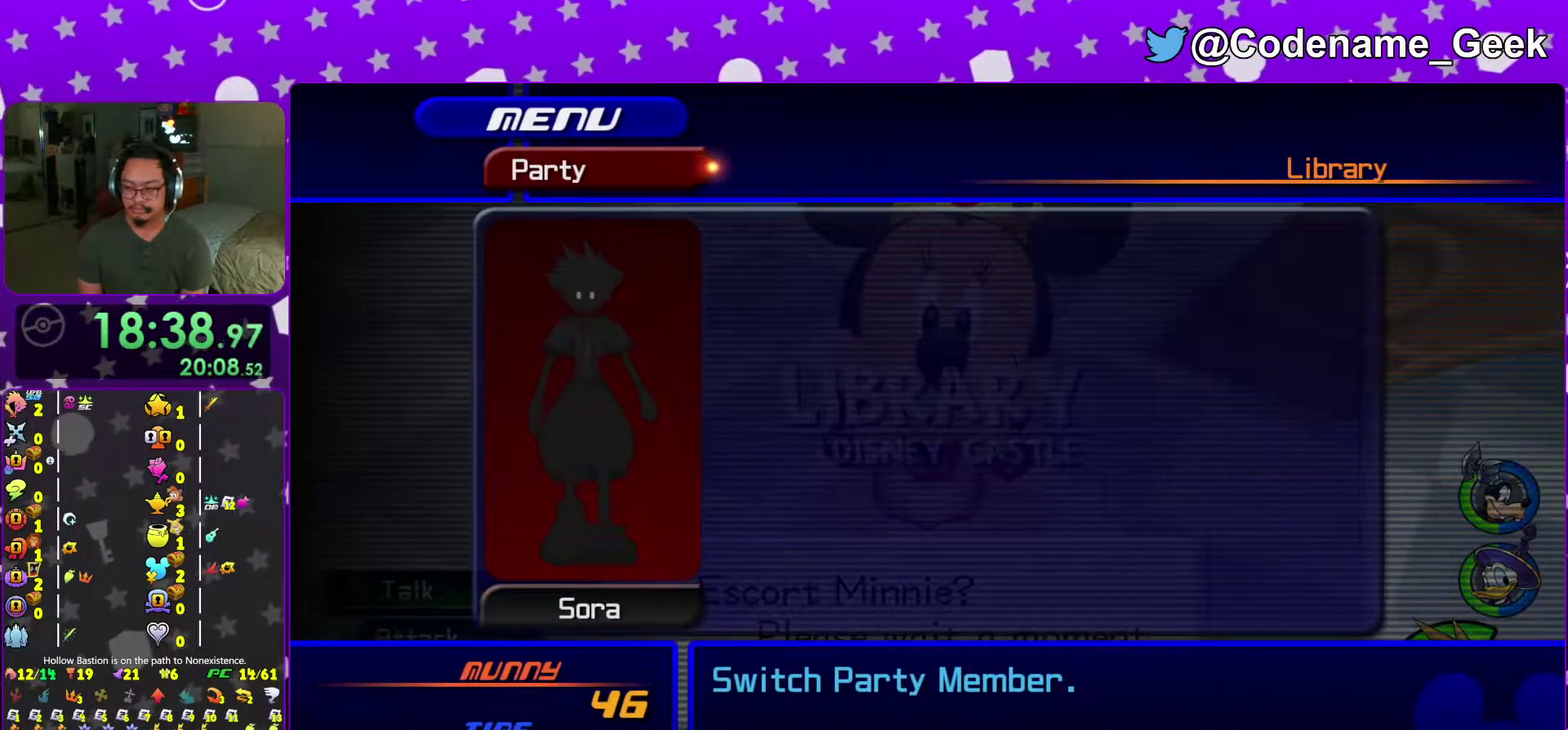
Gameplay with a controller (Nintendo layout); each line is a JSON object with the inputs held at the frame after it (dt_ms = milliseconds from this image to that frame). "events" lists button and stick changes between this image and that frame as [ms after this image, input, new state], when the widget could be followed in between. This overlay highlights the sticks when they move; stick clicks (L3 R3) are not distinguishable. Not read: L3 R3 SELECT START.
{"dt_ms": 300, "buttons": [], "left_stick": "center", "right_stick": "center"}
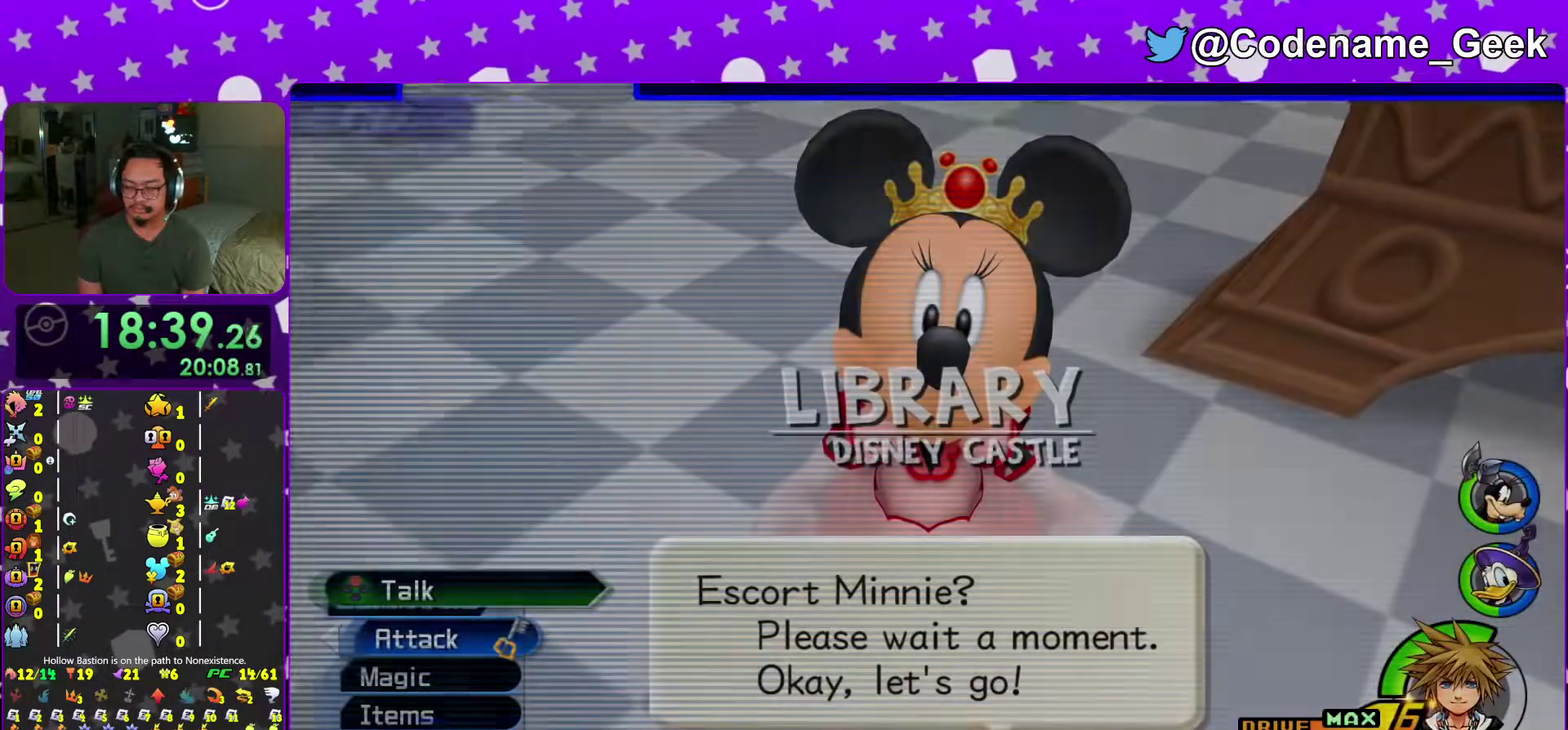
{"dt_ms": 701, "buttons": [], "left_stick": "up", "right_stick": "center"}
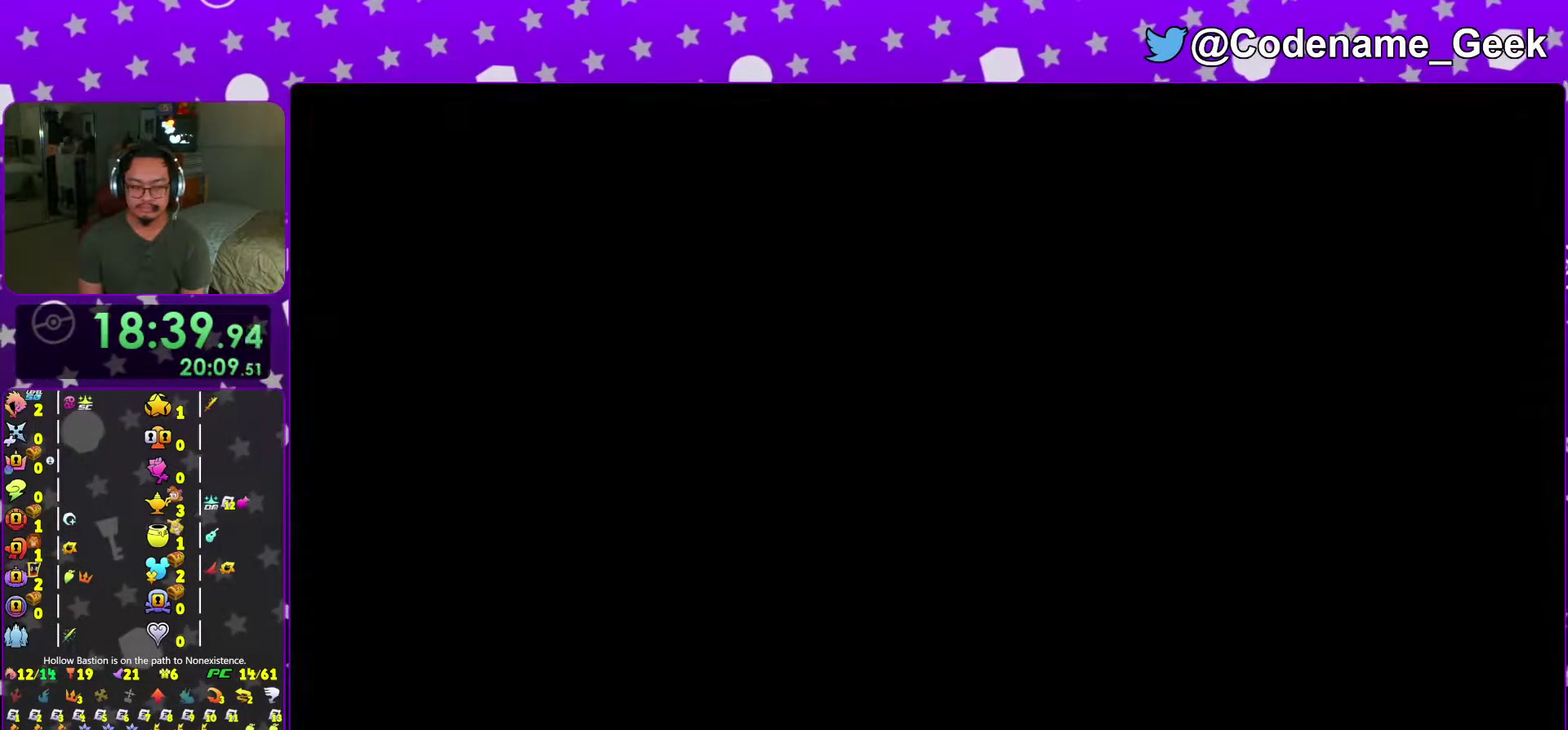
{"dt_ms": 300, "buttons": [], "left_stick": "up", "right_stick": "center"}
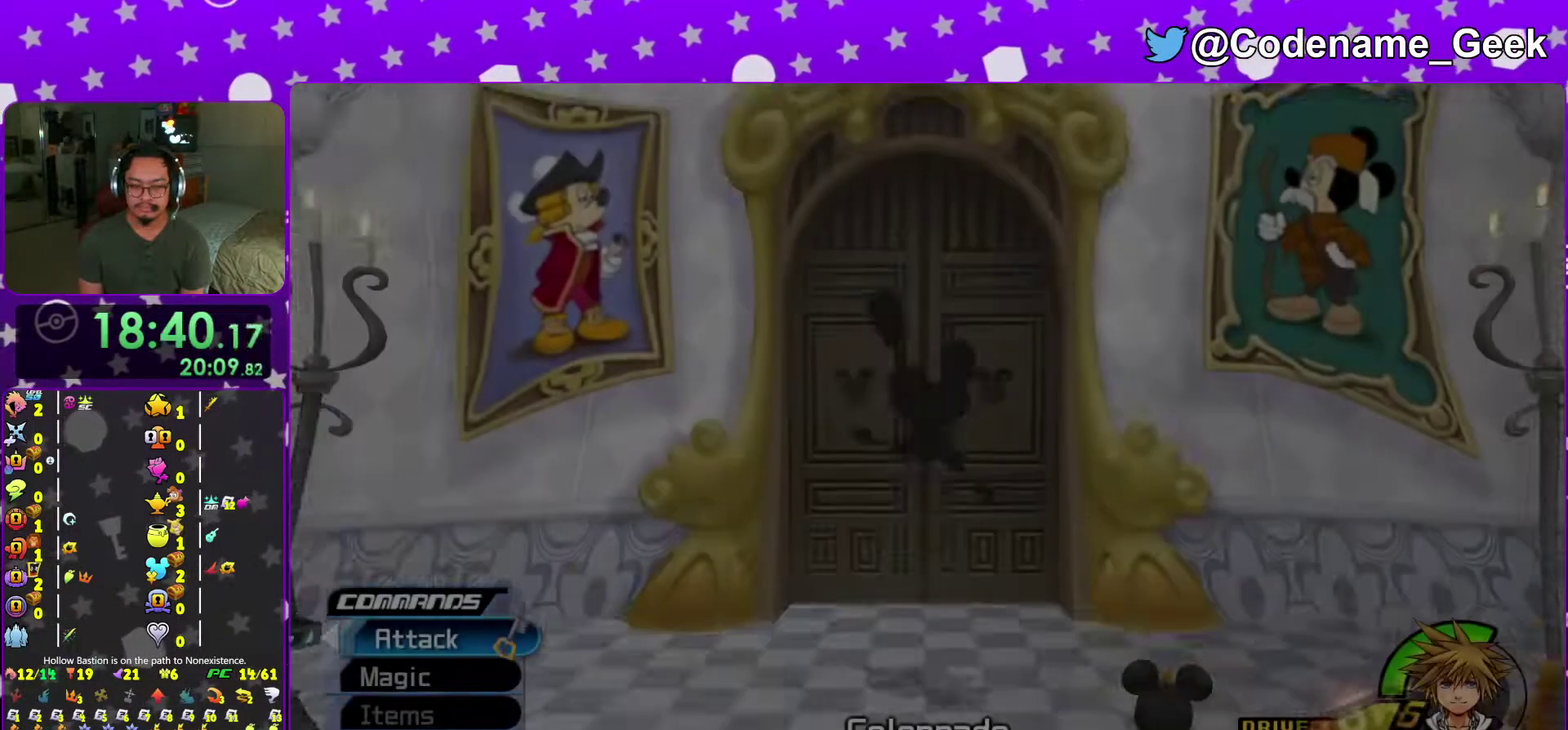
{"dt_ms": 901, "buttons": [], "left_stick": "center", "right_stick": "down", "events": [[17, "B", "down"], [134, "B", "up"], [134, "Y", "down"], [267, "right_stick", "down"], [351, "Y", "up"], [384, "right_stick", "center"], [418, "left_stick", "center"], [534, "right_stick", "down"], [584, "right_stick", "center"], [684, "right_stick", "down"]]}
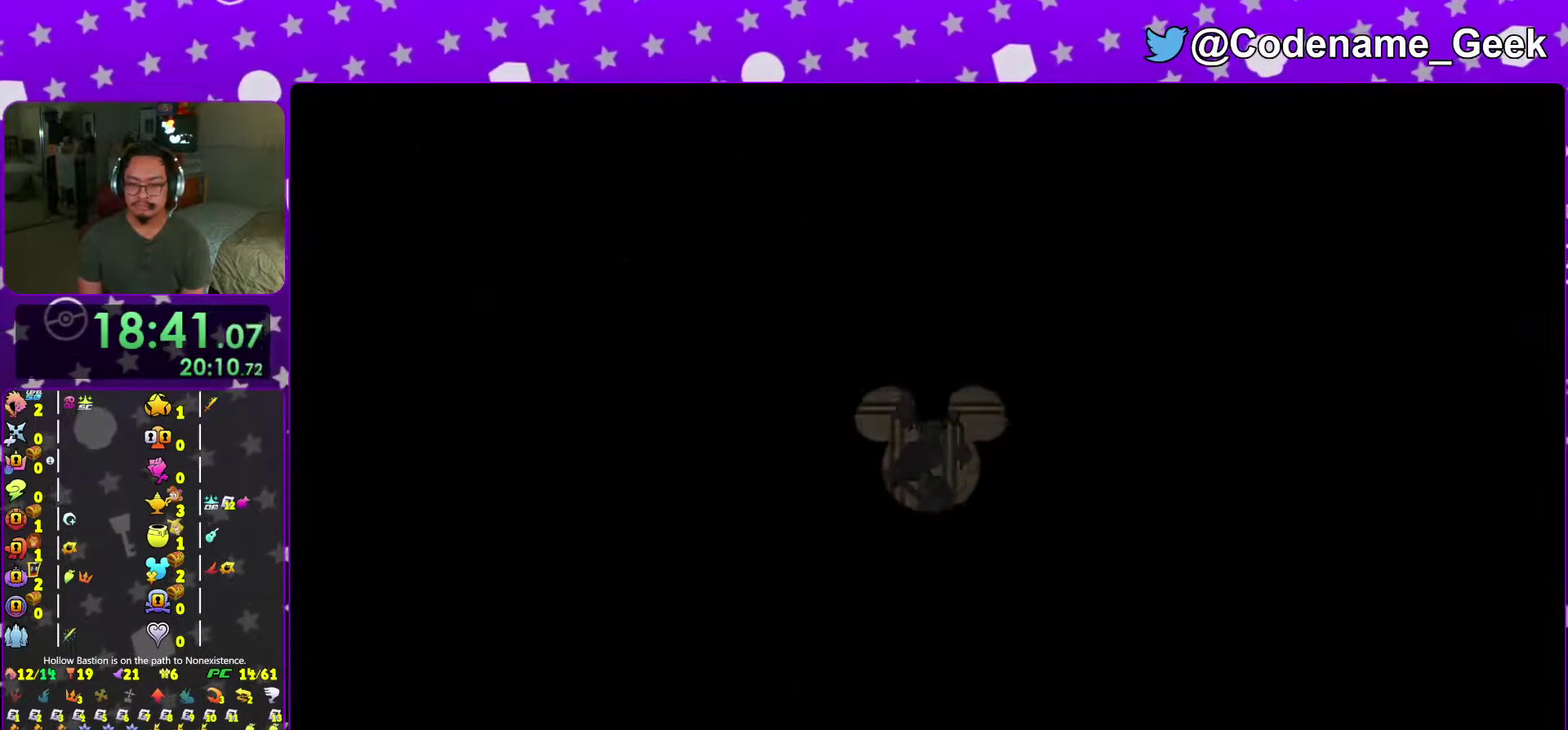
{"dt_ms": 301, "buttons": [], "left_stick": "center", "right_stick": "down", "events": [[150, "X", "down"], [251, "X", "up"]]}
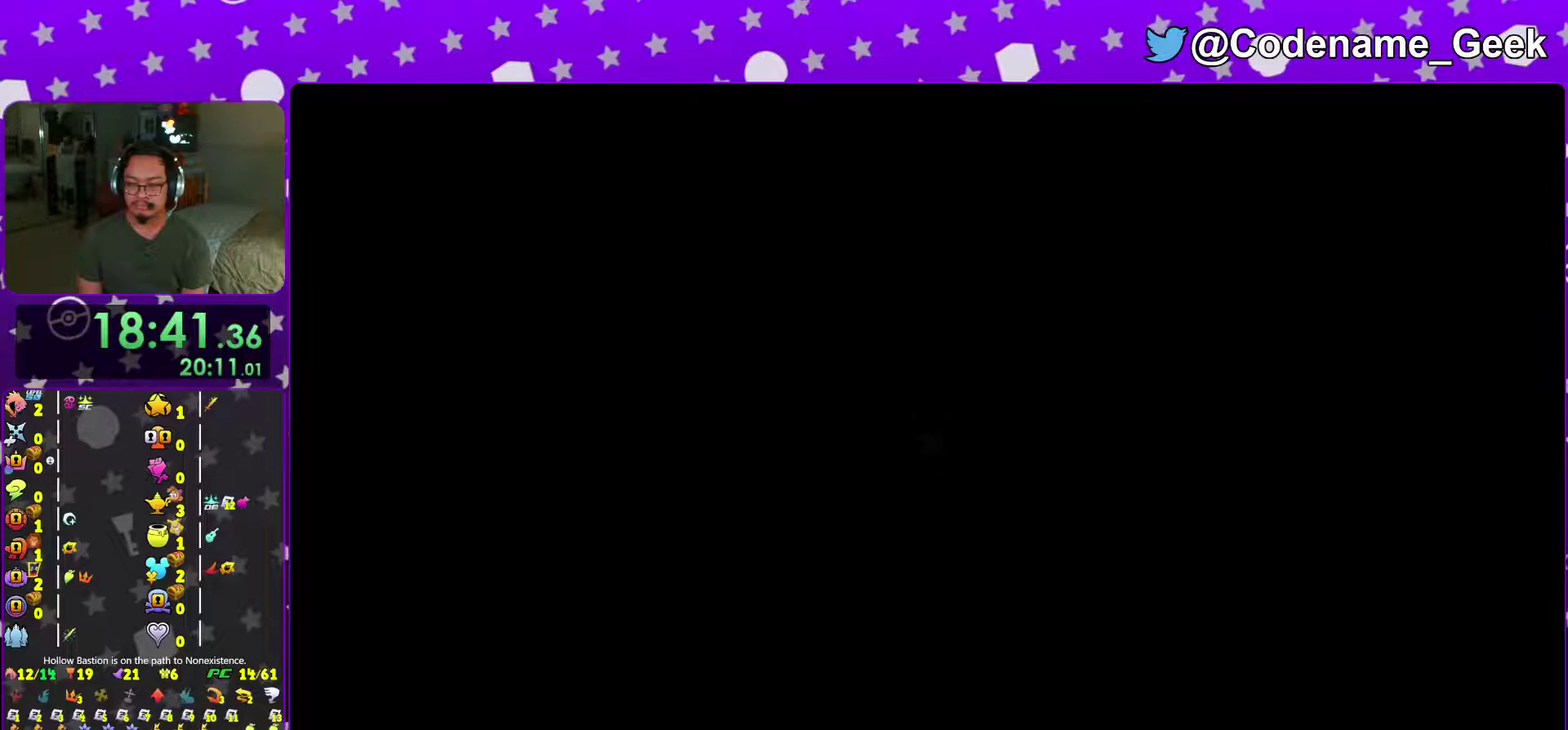
{"dt_ms": 700, "buttons": ["X"], "left_stick": "center", "right_stick": "down", "events": [[33, "X", "down"], [133, "X", "up"], [250, "X", "down"], [333, "X", "up"], [450, "X", "down"], [533, "X", "up"], [634, "X", "down"]]}
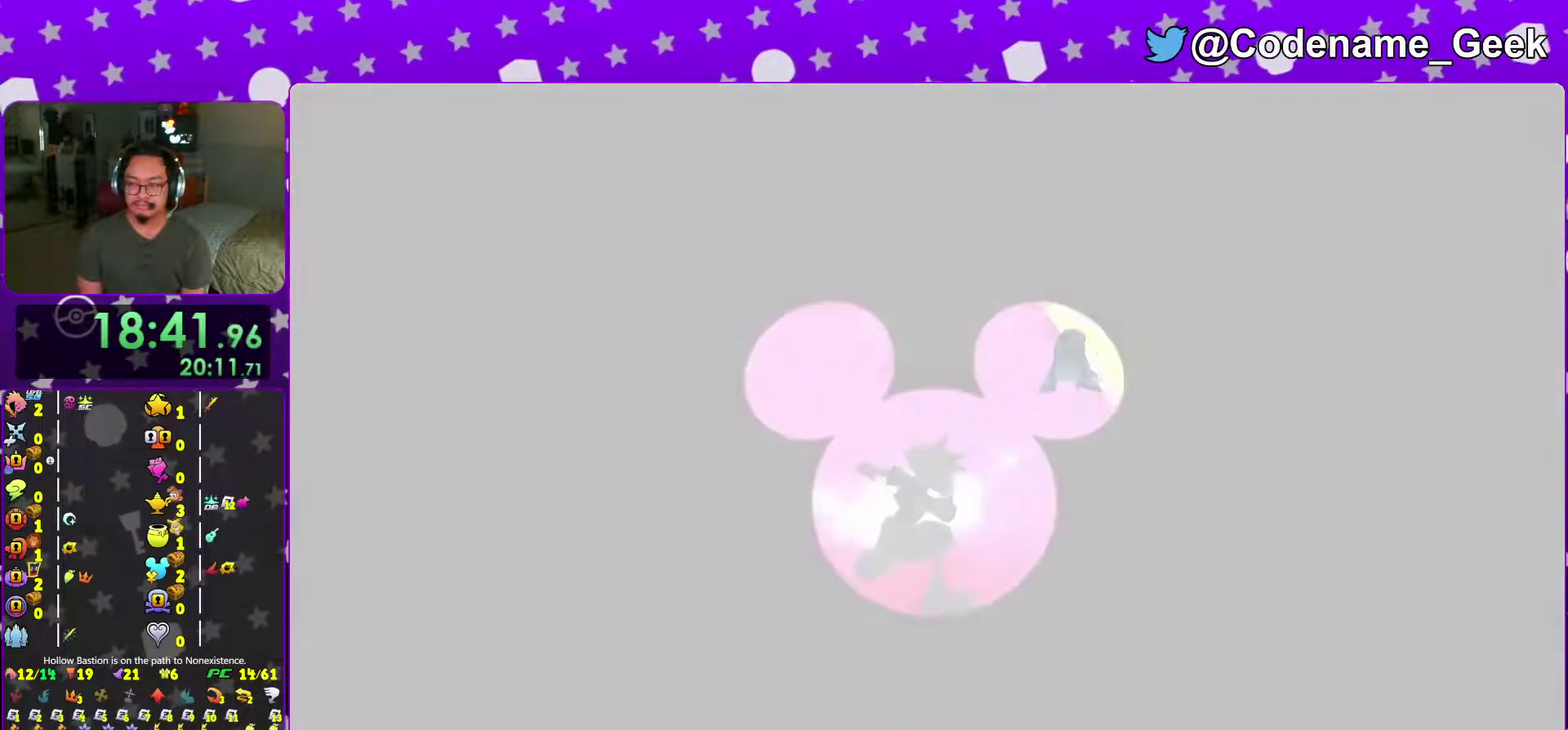
{"dt_ms": 301, "buttons": [], "left_stick": "center", "right_stick": "center", "events": [[17, "X", "up"], [117, "X", "down"], [184, "right_stick", "center"], [217, "X", "up"]]}
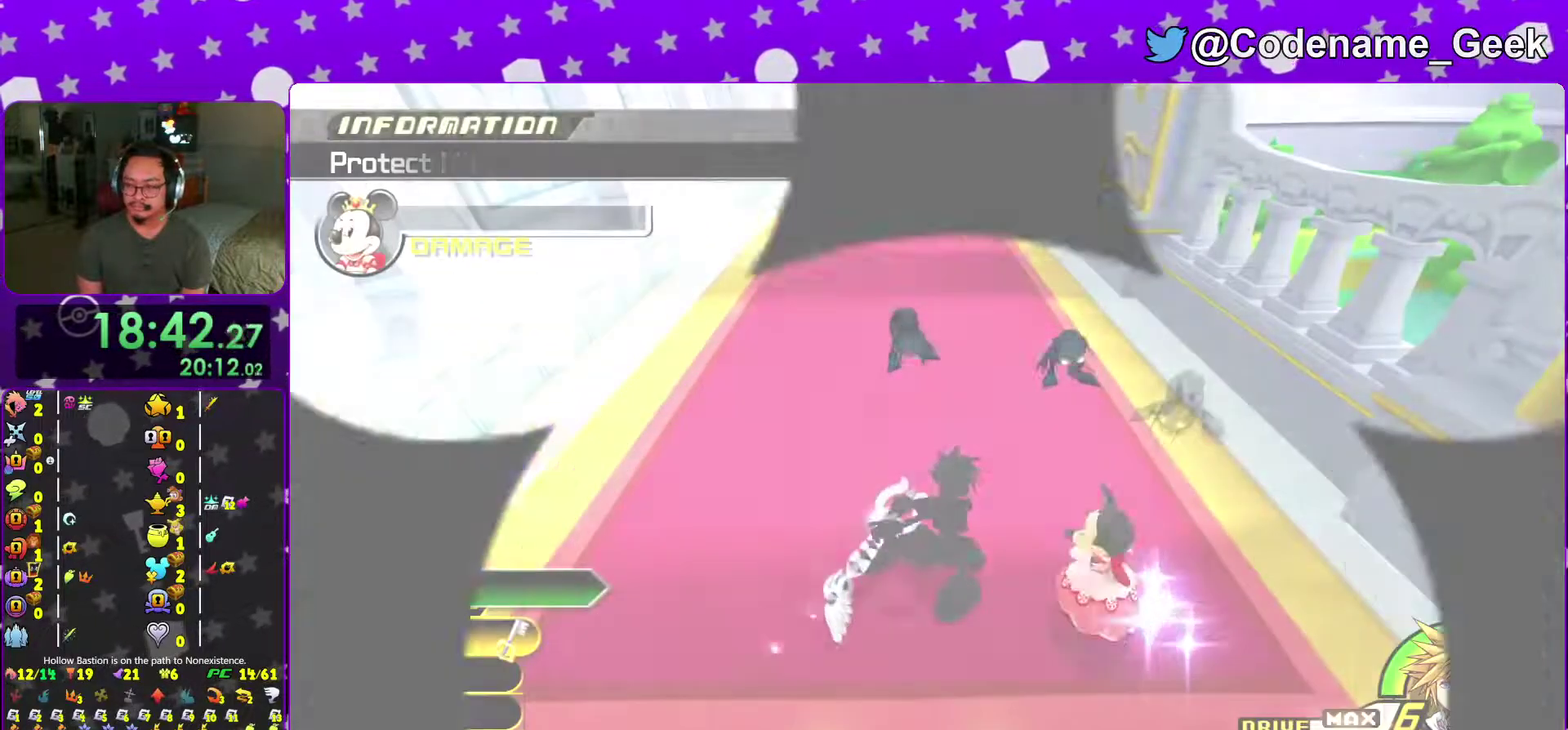
{"dt_ms": 700, "buttons": [], "left_stick": "up-left", "right_stick": "center"}
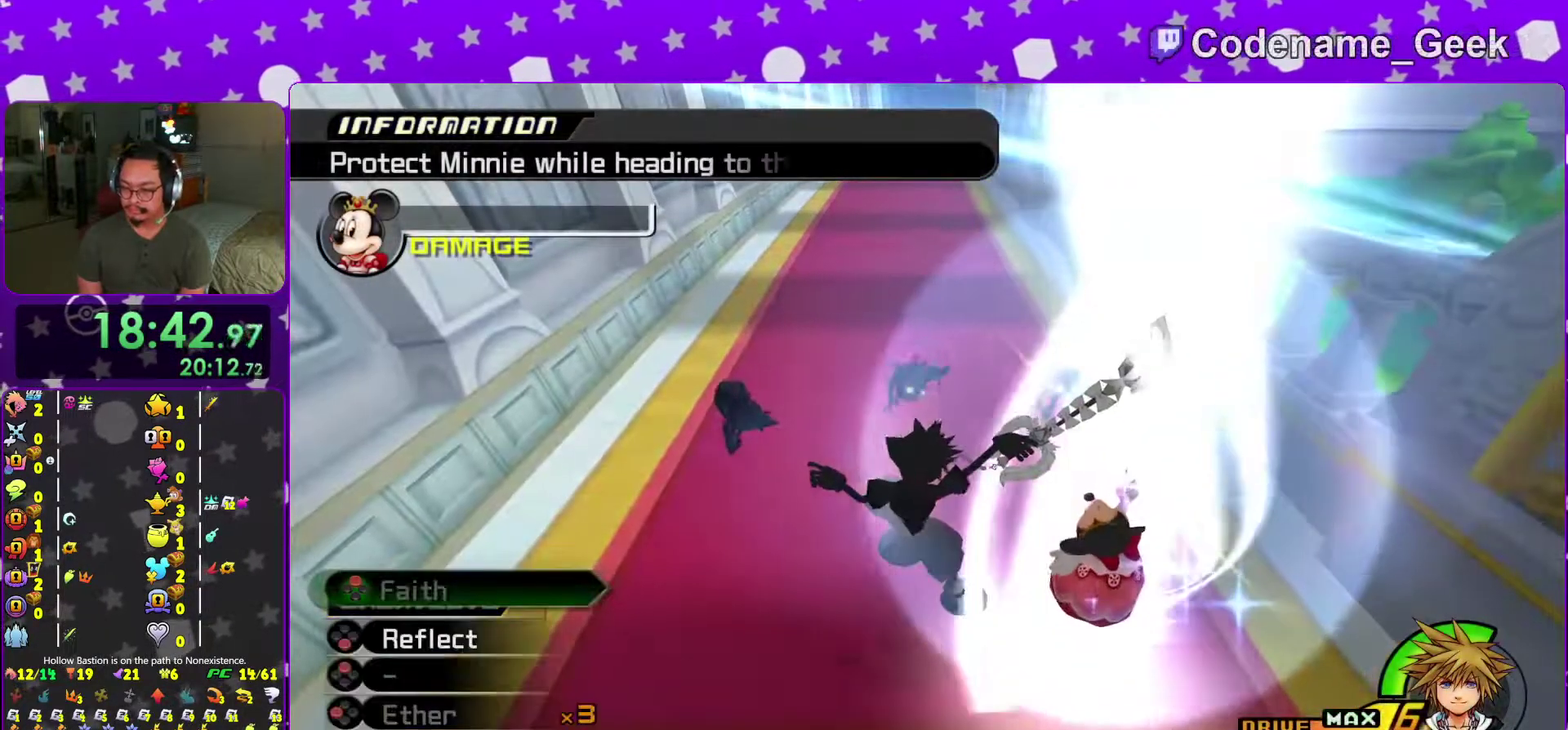
{"dt_ms": 301, "buttons": [], "left_stick": "up-left", "right_stick": "center", "events": []}
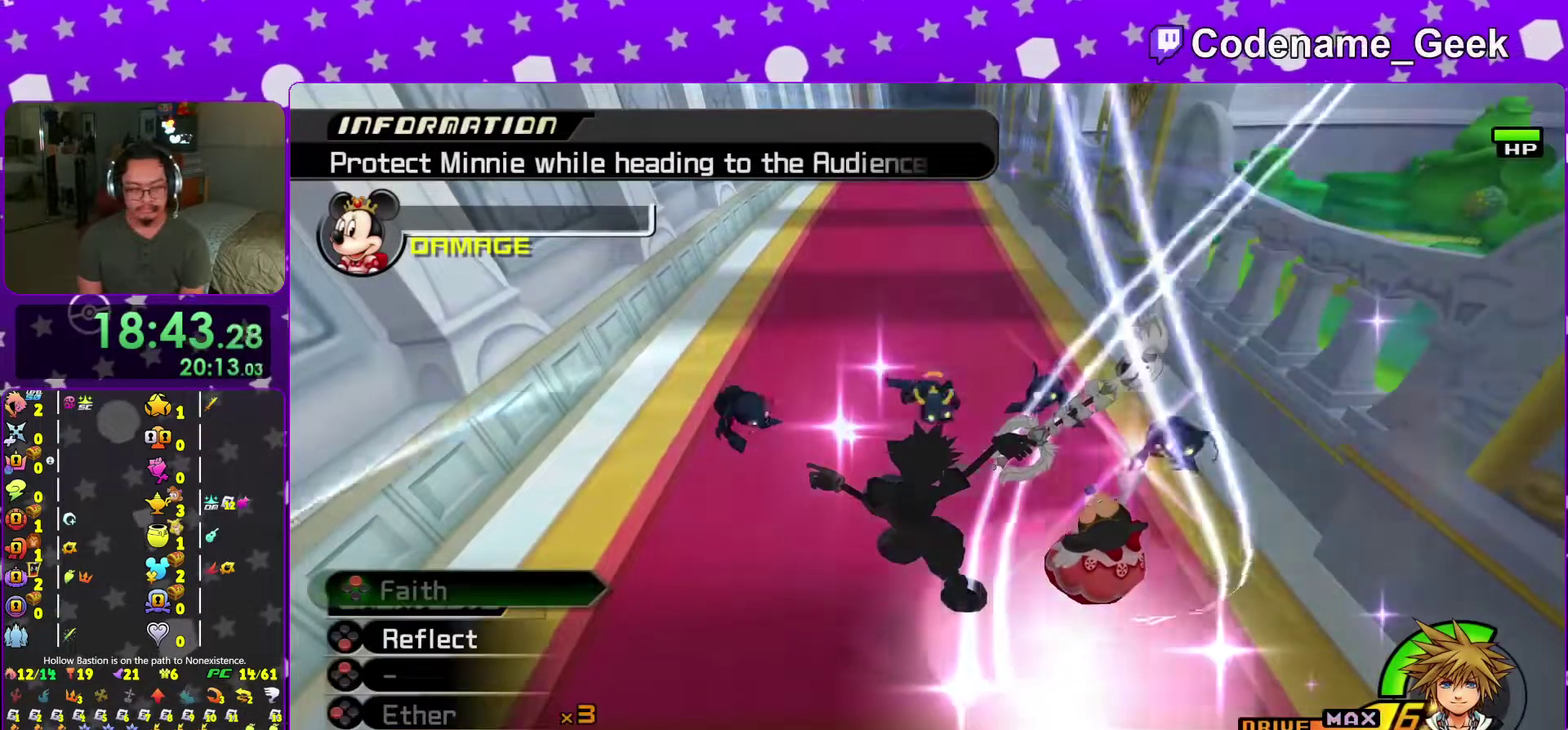
{"dt_ms": 700, "buttons": [], "left_stick": "up-left", "right_stick": "center"}
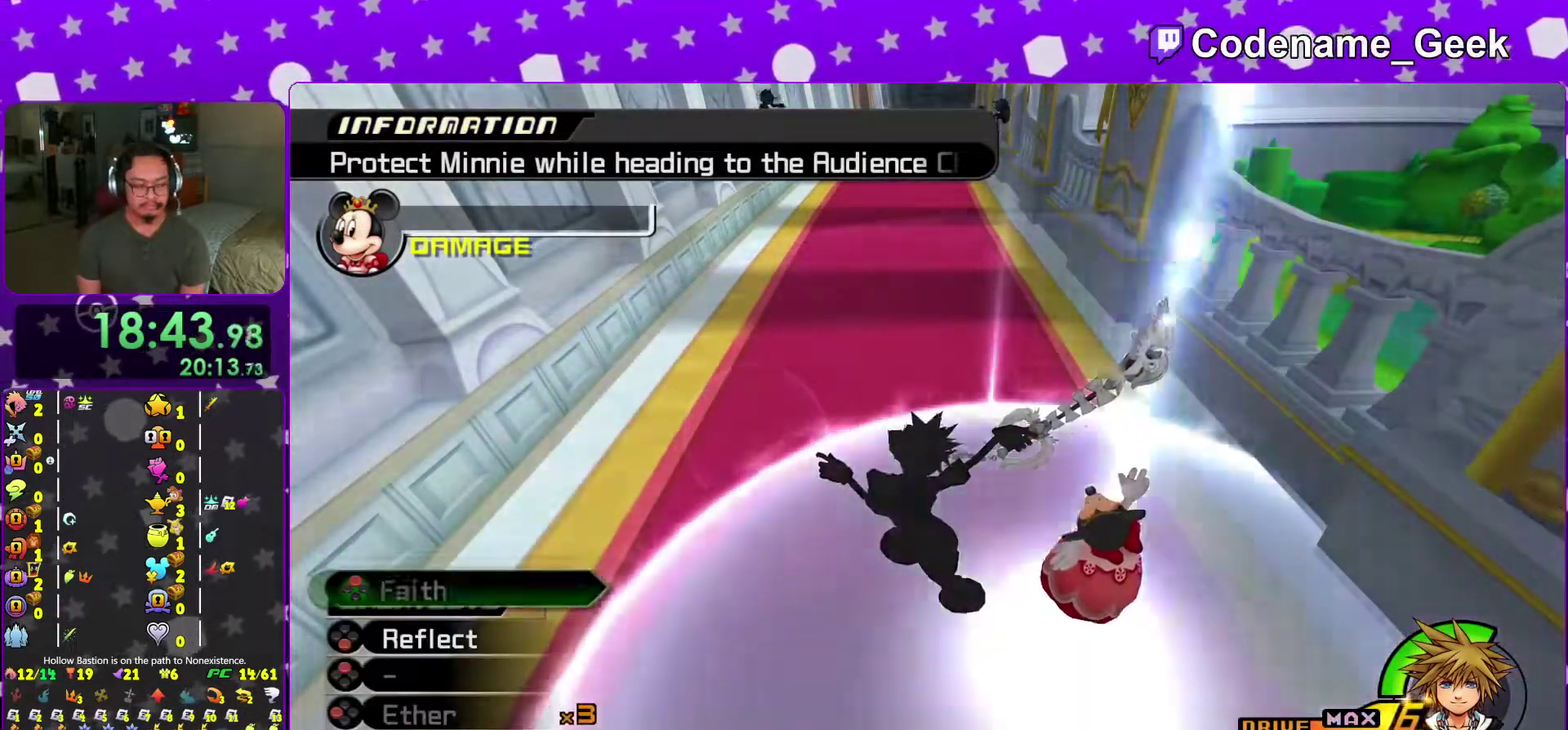
{"dt_ms": 301, "buttons": [], "left_stick": "up-left", "right_stick": "center", "events": []}
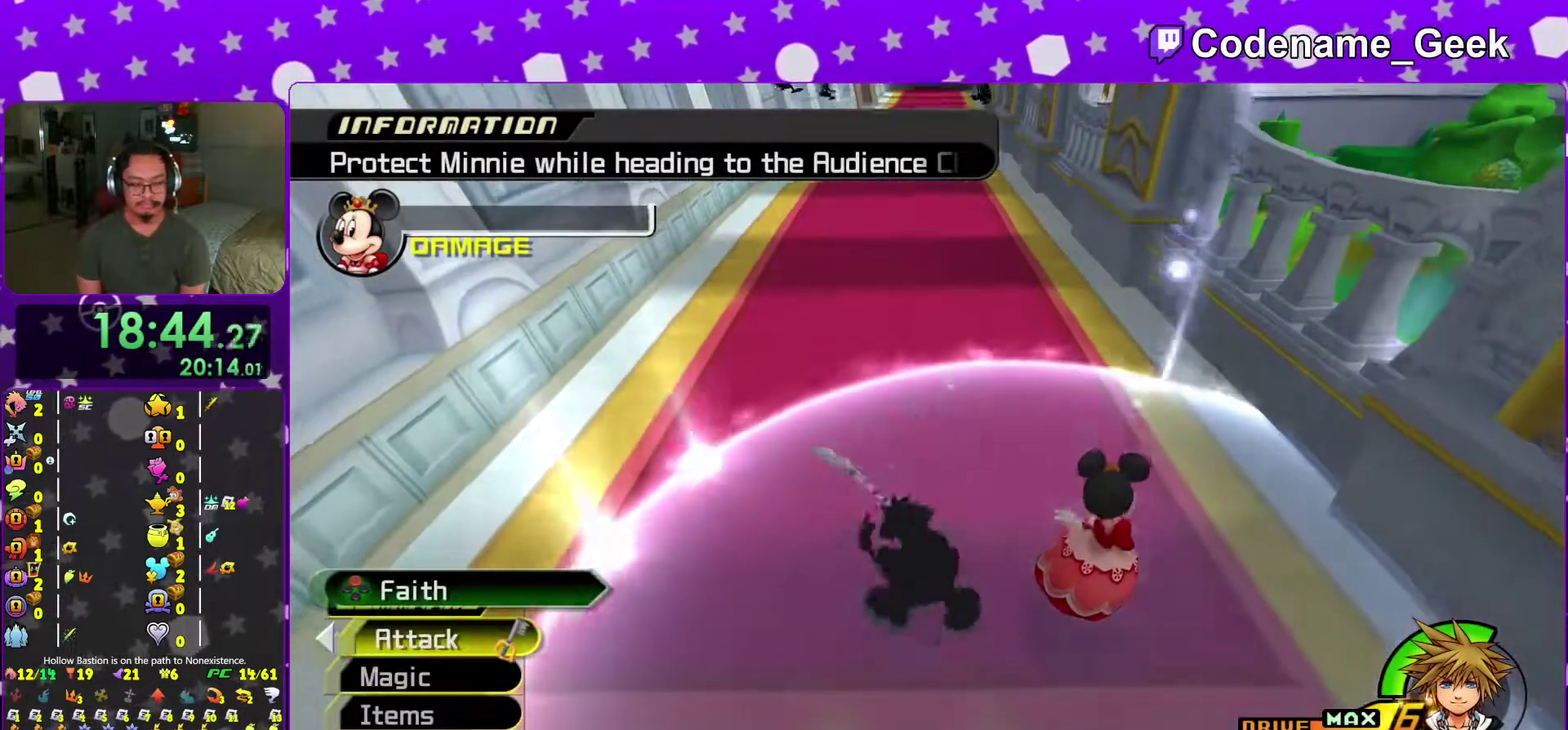
{"dt_ms": 700, "buttons": [], "left_stick": "up-left", "right_stick": "center", "events": [[100, "Y", "down"], [200, "Y", "up"], [317, "Y", "down"], [400, "Y", "up"]]}
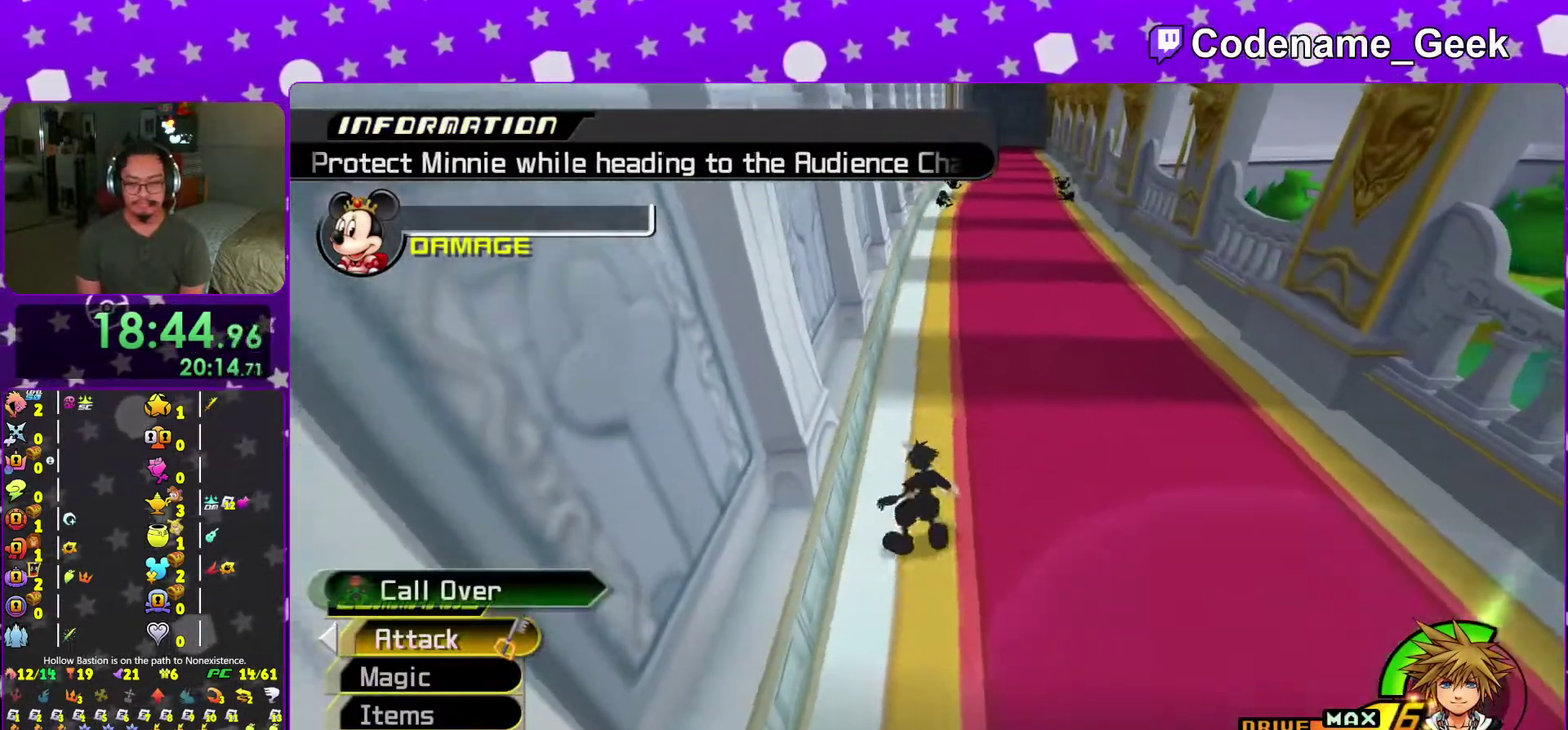
{"dt_ms": 301, "buttons": ["X"], "left_stick": "up-left", "right_stick": "center", "events": [[34, "X", "down"], [117, "X", "up"], [201, "X", "down"]]}
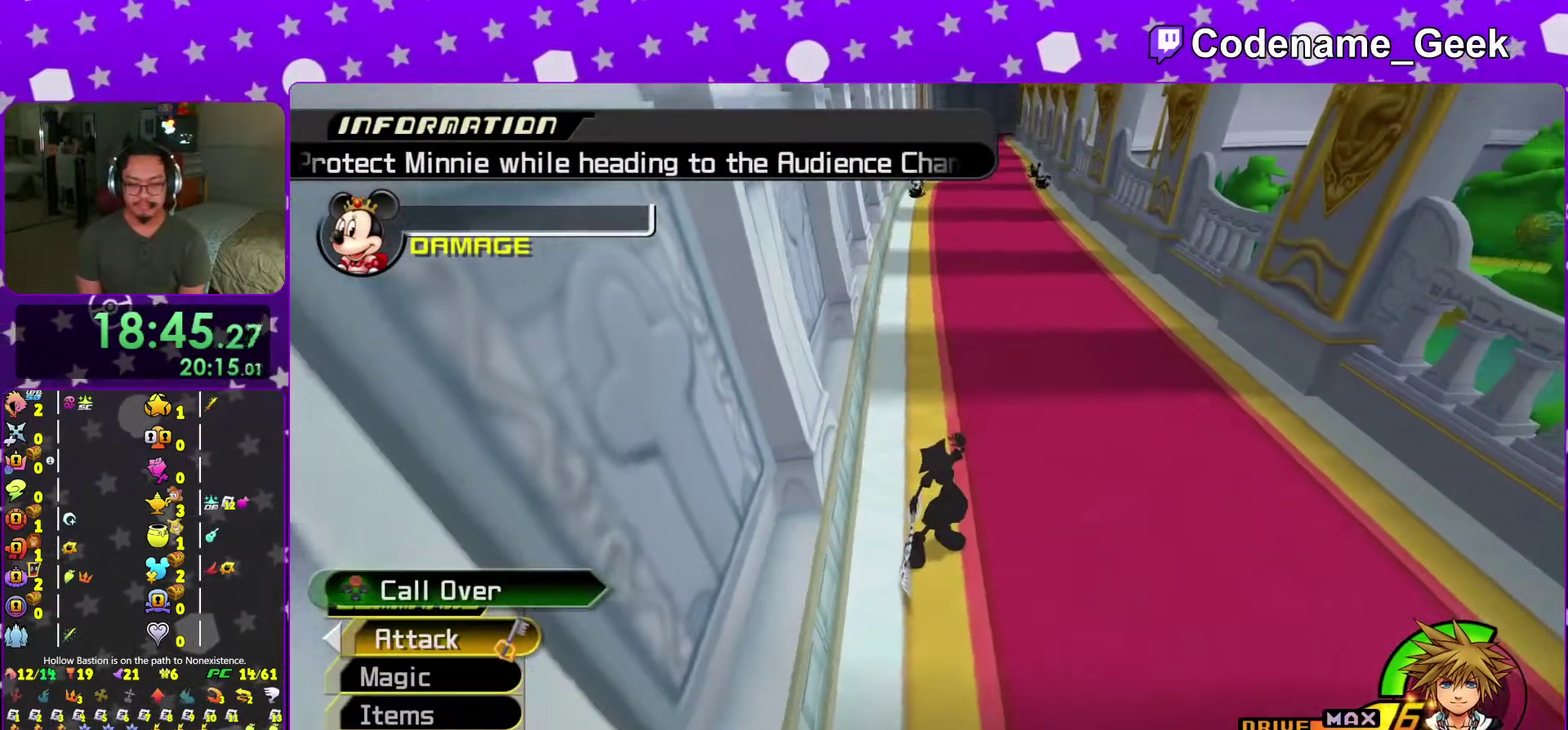
{"dt_ms": 600, "buttons": [], "left_stick": "up-left", "right_stick": "center", "events": [[33, "X", "up"], [116, "X", "down"], [216, "X", "up"], [300, "X", "down"], [417, "X", "up"]]}
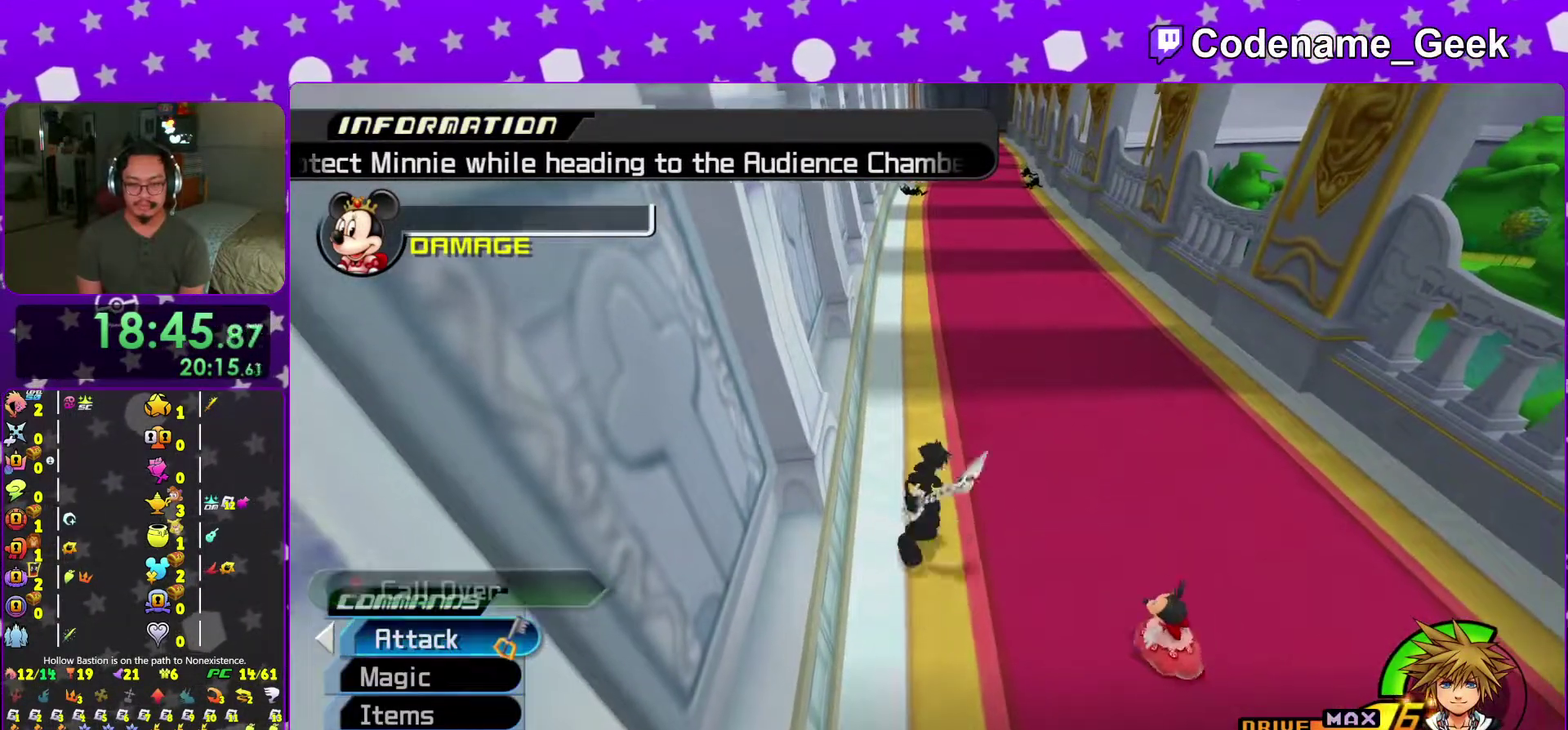
{"dt_ms": 401, "buttons": [], "left_stick": "up-left", "right_stick": "center", "events": []}
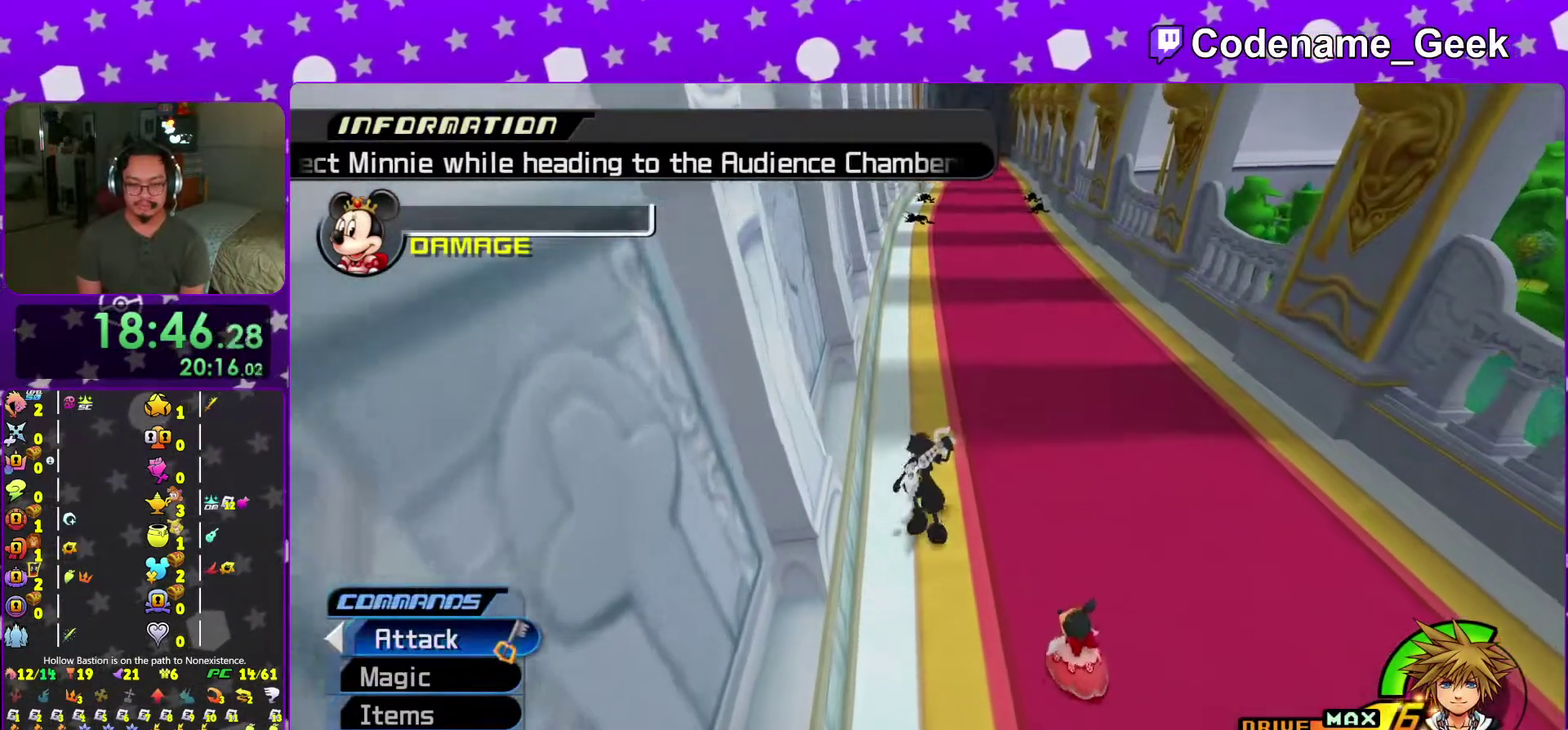
{"dt_ms": 600, "buttons": [], "left_stick": "up-left", "right_stick": "center", "events": []}
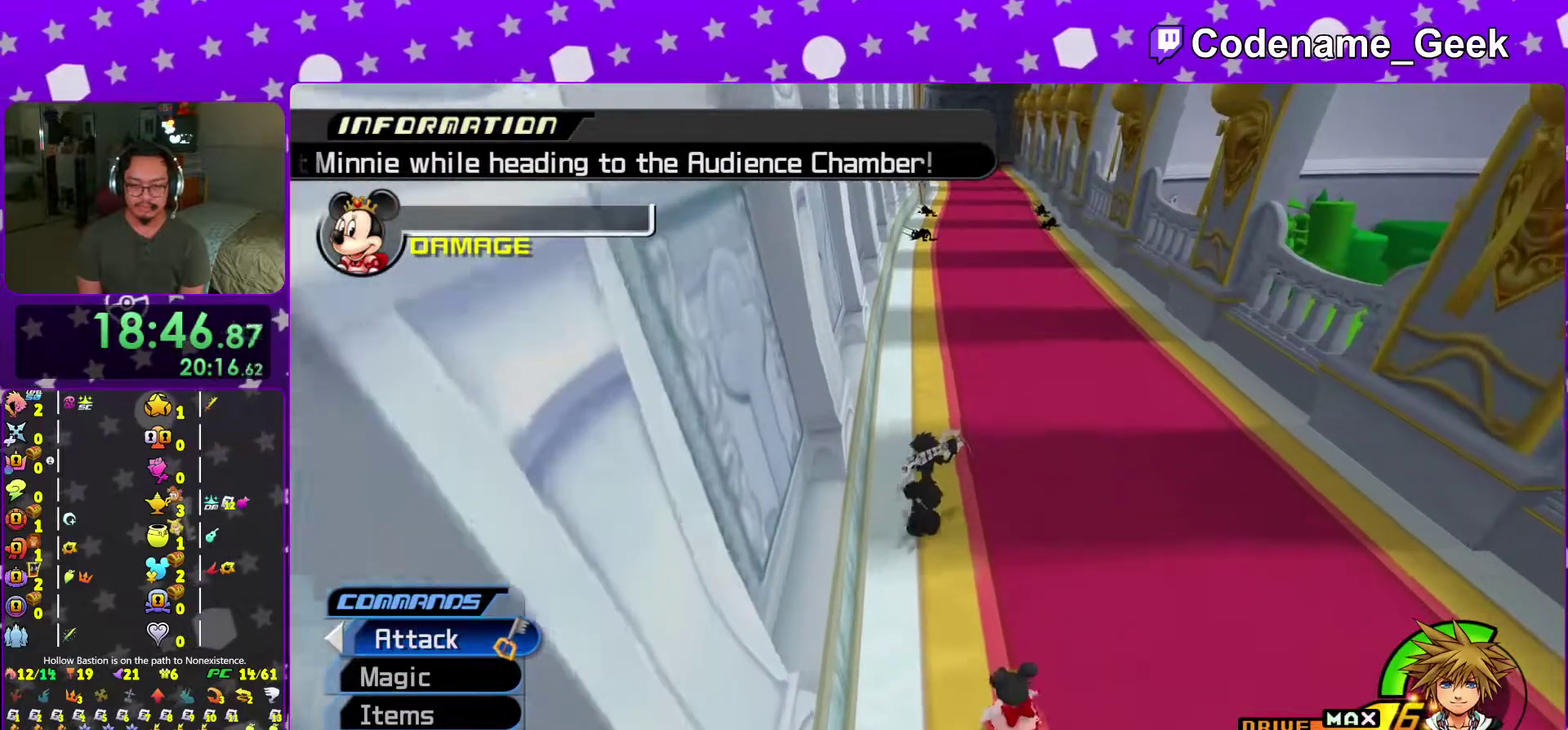
{"dt_ms": 401, "buttons": [], "left_stick": "up-left", "right_stick": "center", "events": []}
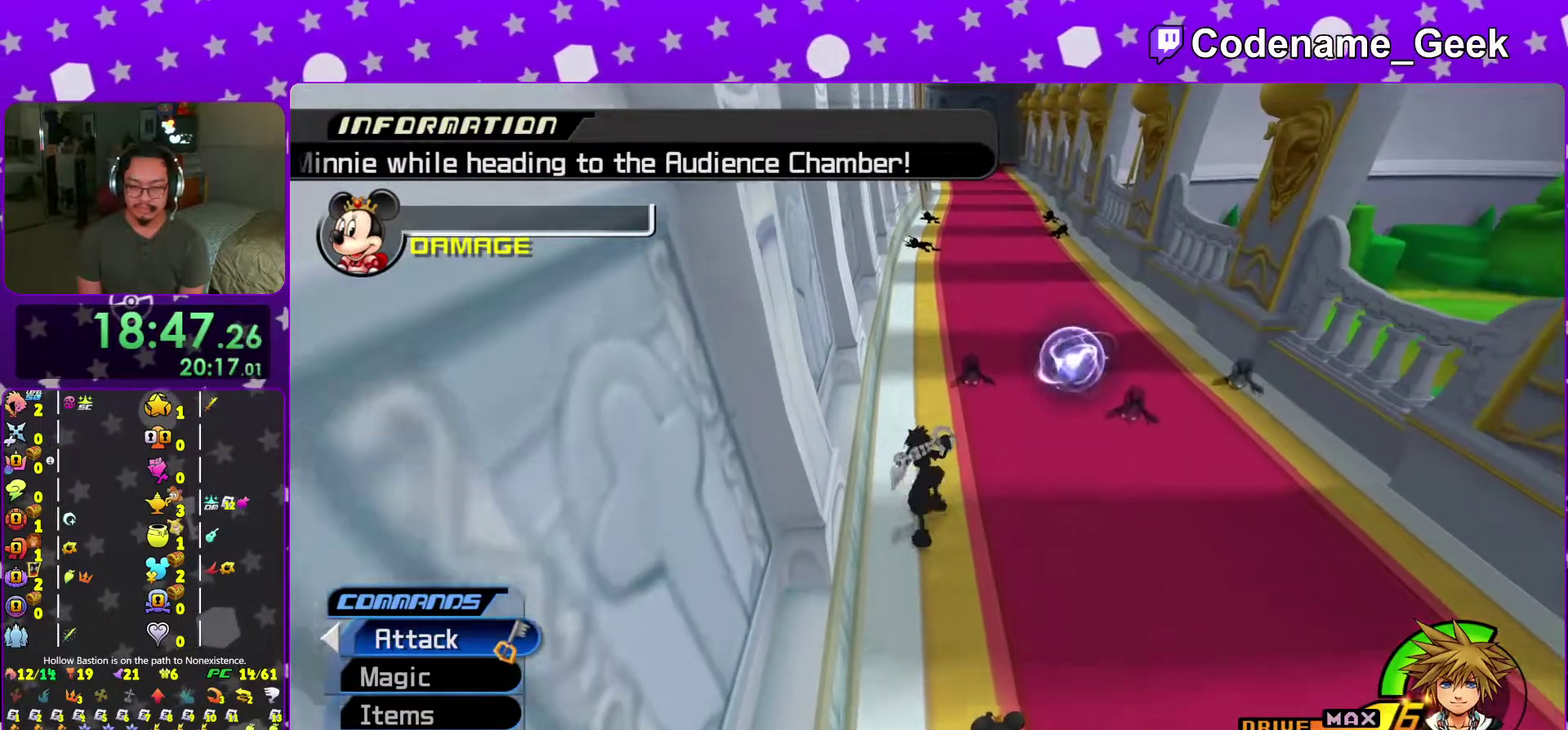
{"dt_ms": 600, "buttons": [], "left_stick": "down-right", "right_stick": "center", "events": [[317, "left_stick", "down"], [483, "left_stick", "down-right"]]}
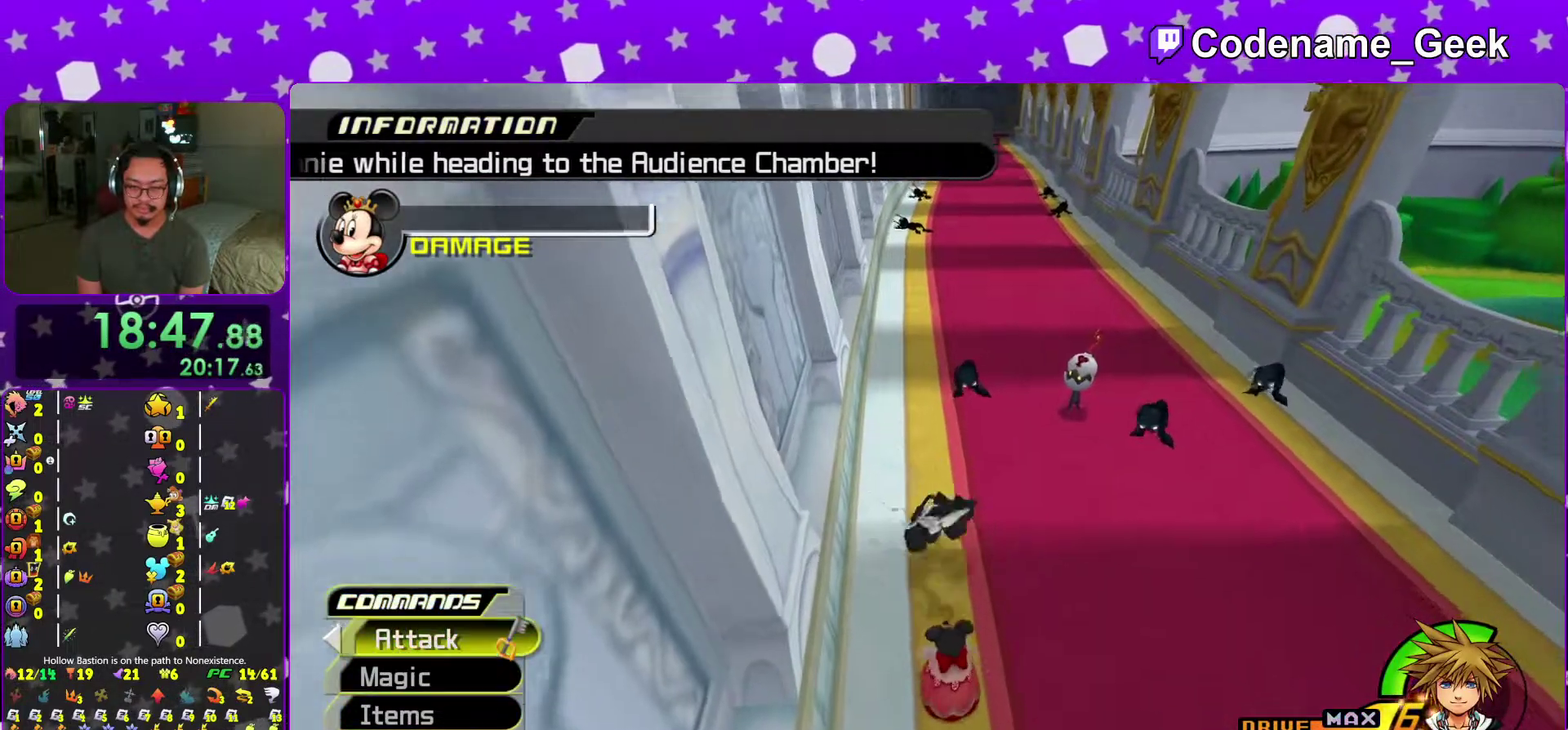
{"dt_ms": 384, "buttons": [], "left_stick": "down-left", "right_stick": "center", "events": [[200, "left_stick", "down"], [301, "left_stick", "down-left"]]}
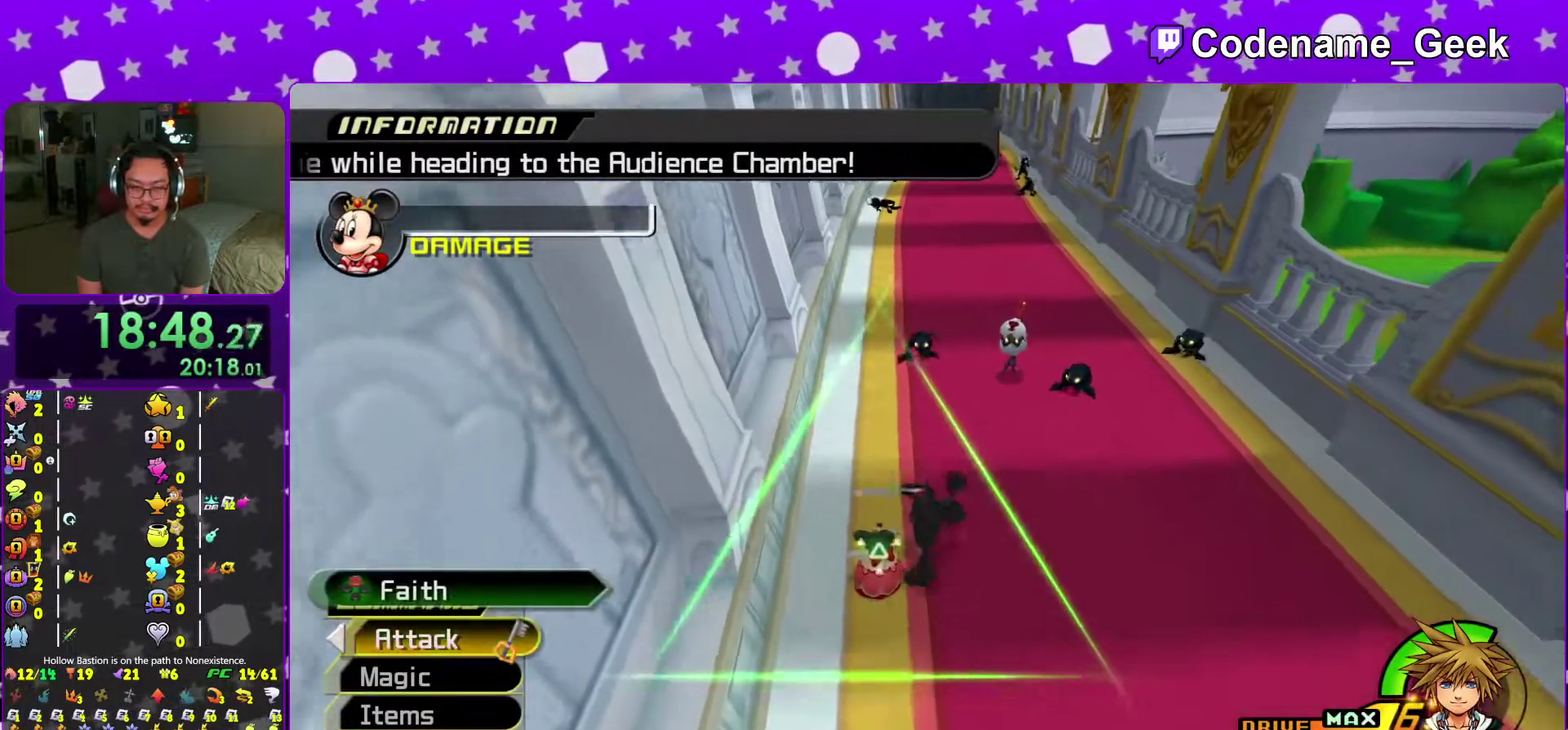
{"dt_ms": 601, "buttons": [], "left_stick": "up-left", "right_stick": "center", "events": [[50, "left_stick", "left"], [133, "left_stick", "up-left"], [250, "left_stick", "up"], [567, "left_stick", "up-left"]]}
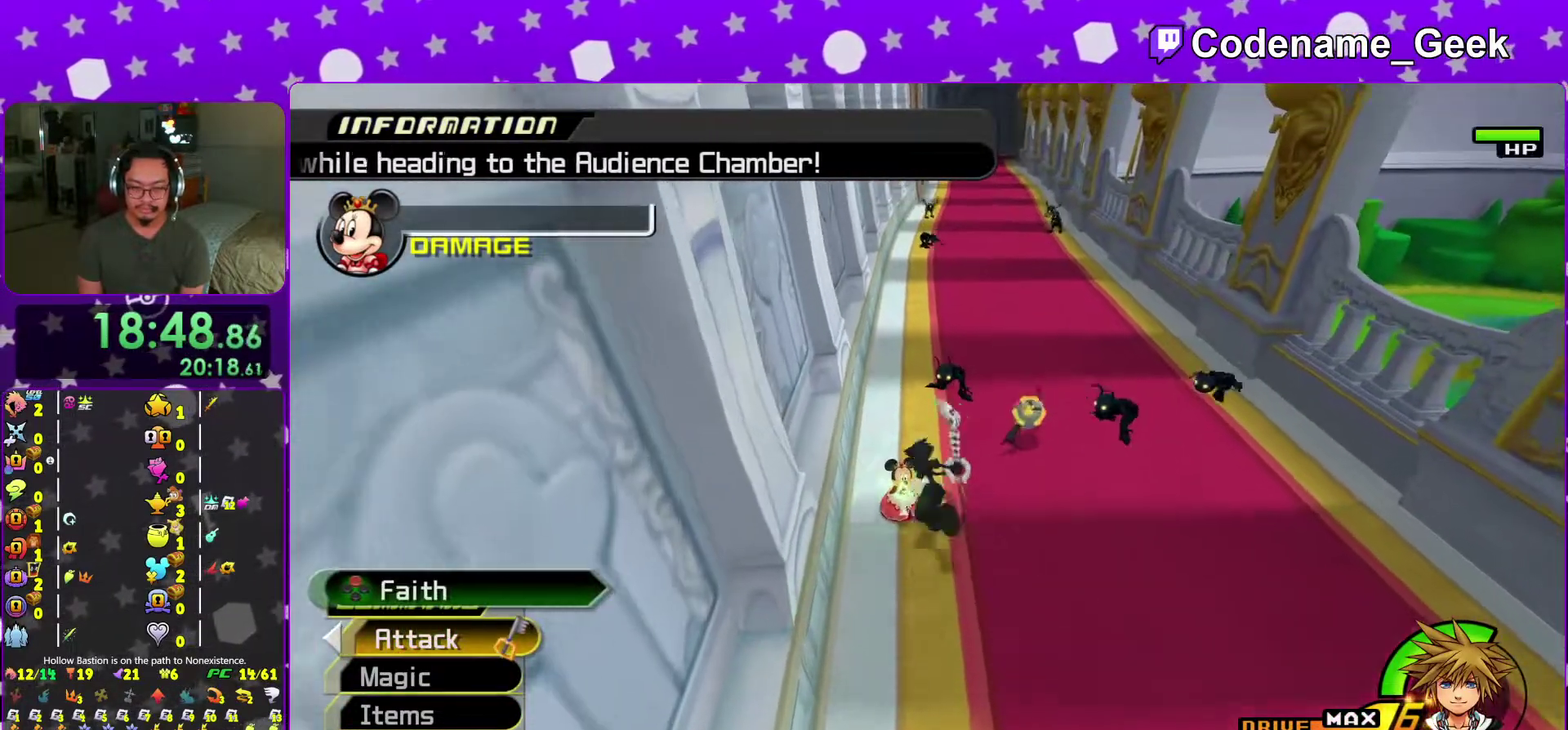
{"dt_ms": 400, "buttons": [], "left_stick": "up", "right_stick": "center"}